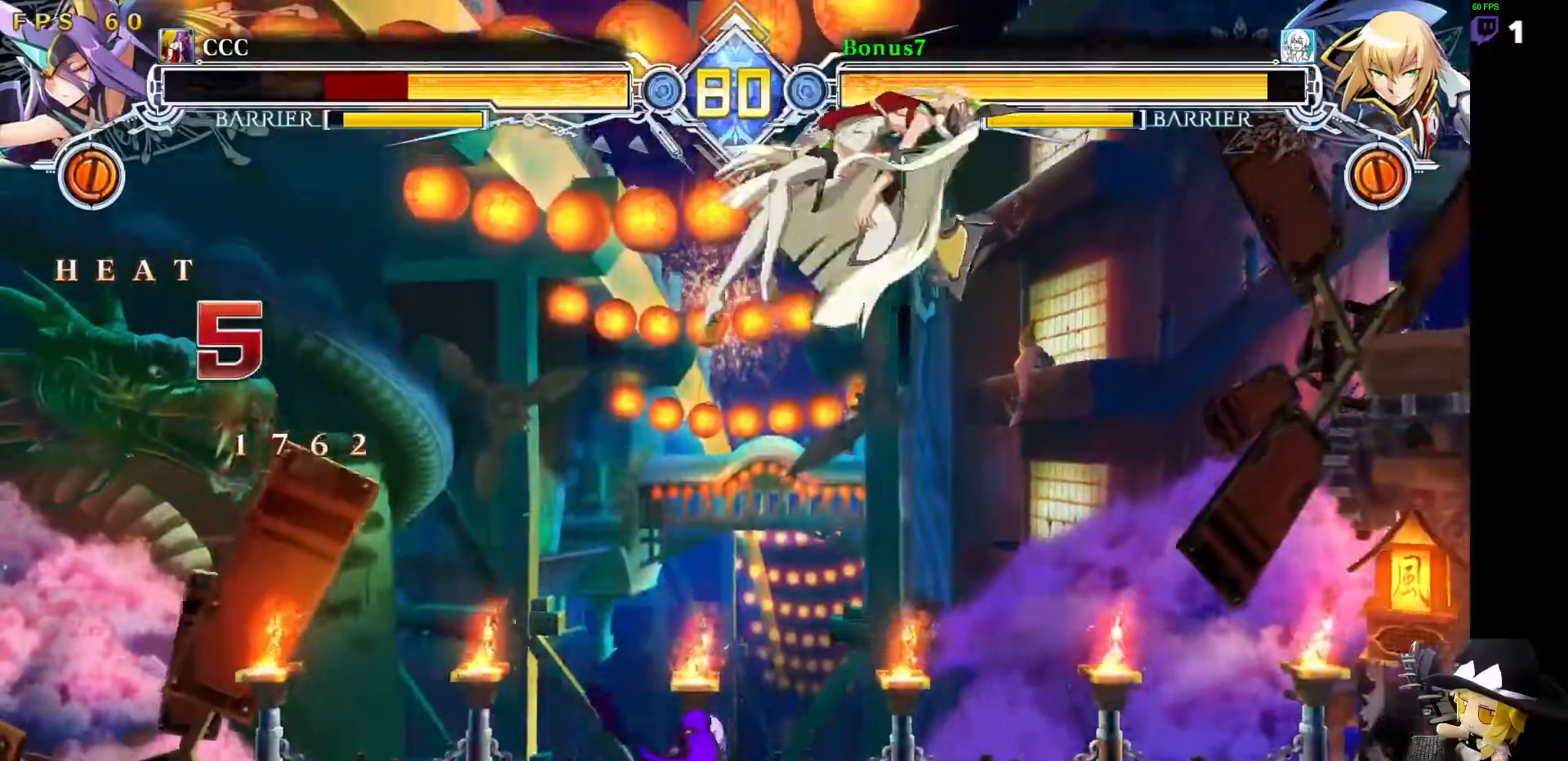
Gameplay with a controller (arcade stick); each line is a JSON object with the inputs held at the frame after it (dt_ms = milliseconds from this image to that frame). "events" lists button and stick changes between this image and that frame as [ms after this image, input, new state], when the widget could be followed in between. Not read: DPAD_DOWN L3 R3 other_buttons.
{"dt_ms": 489, "buttons": []}
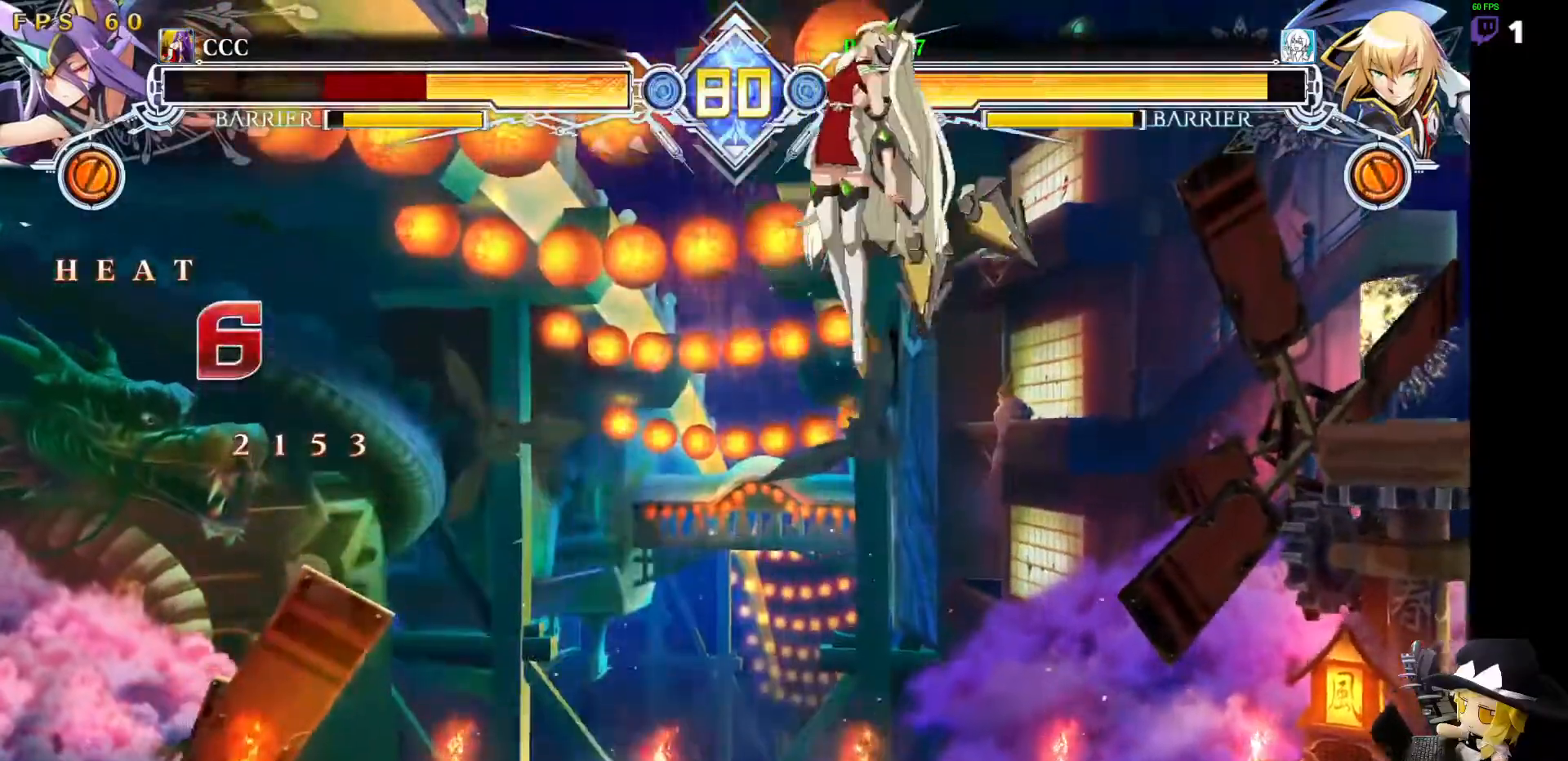
{"dt_ms": 505, "buttons": ["DPAD_RIGHT"], "events": [[505, "DPAD_RIGHT", "down"]]}
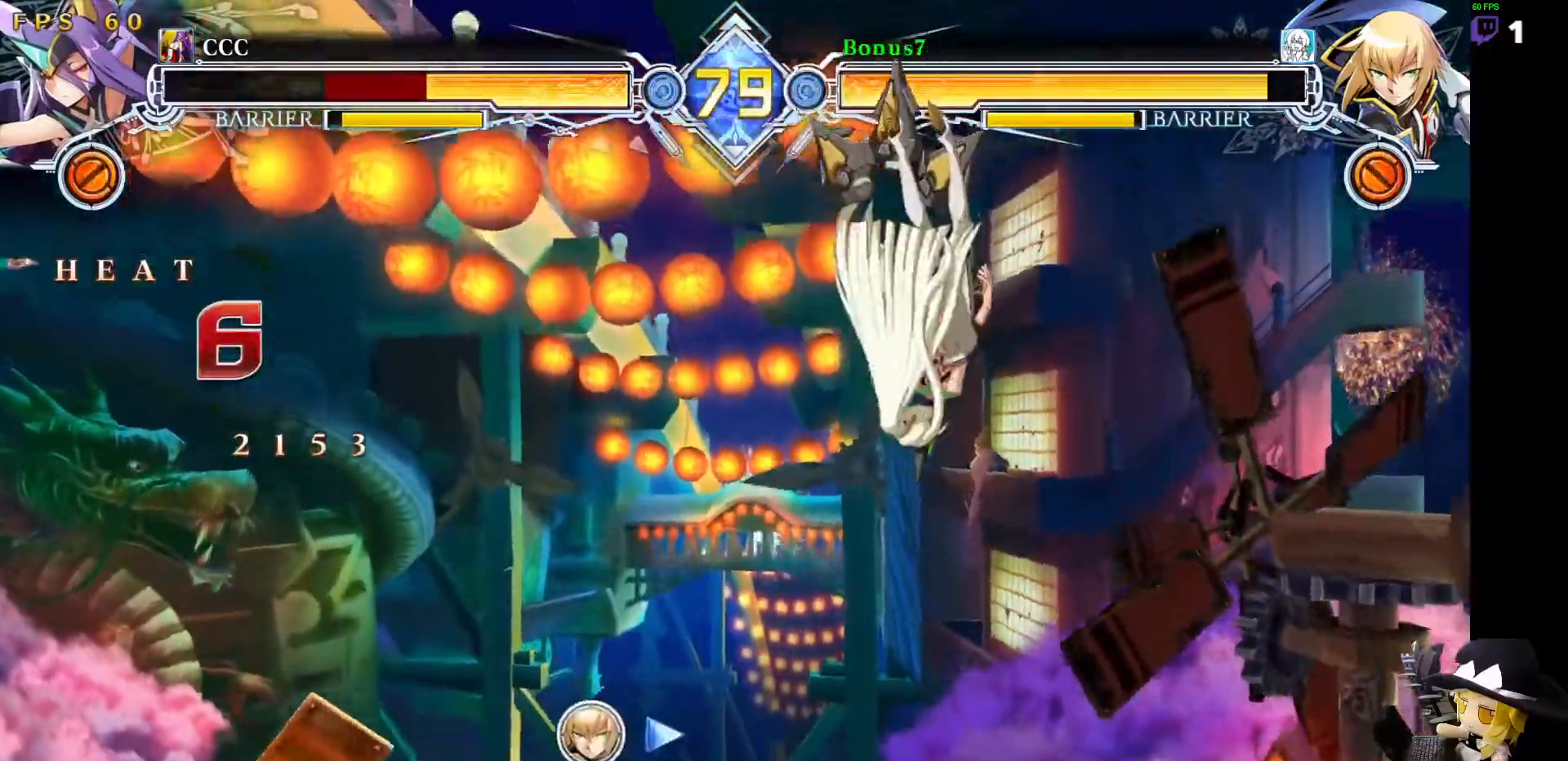
{"dt_ms": 506, "buttons": ["R1"], "events": [[34, "DPAD_RIGHT", "up"], [101, "DPAD_RIGHT", "down"], [118, "DPAD_RIGHT", "up"], [118, "TRIANGLE", "down"], [169, "TRIANGLE", "up"], [236, "R1", "down"]]}
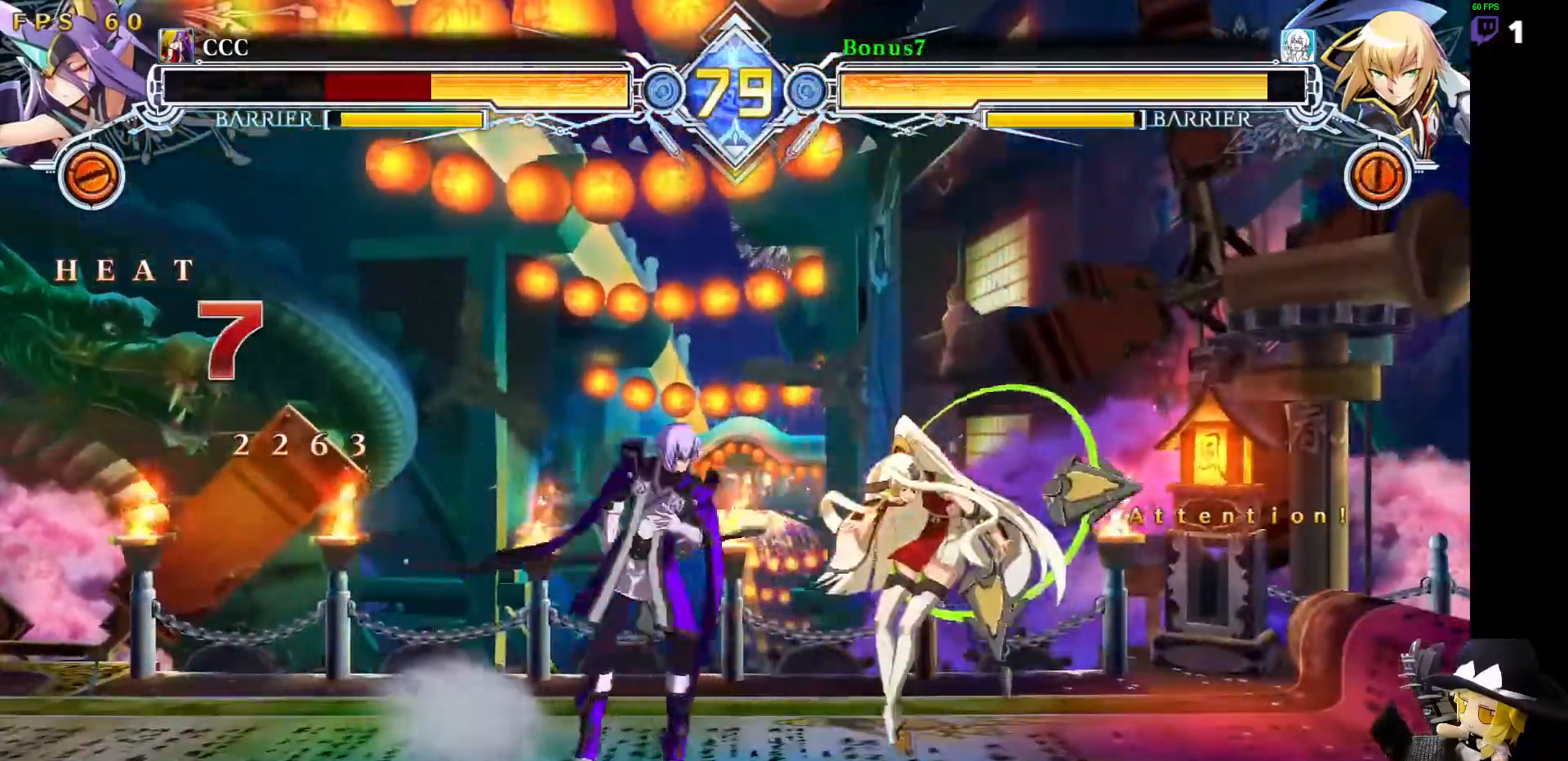
{"dt_ms": 489, "buttons": ["R1"], "events": [[17, "R1", "up"], [152, "R1", "down"]]}
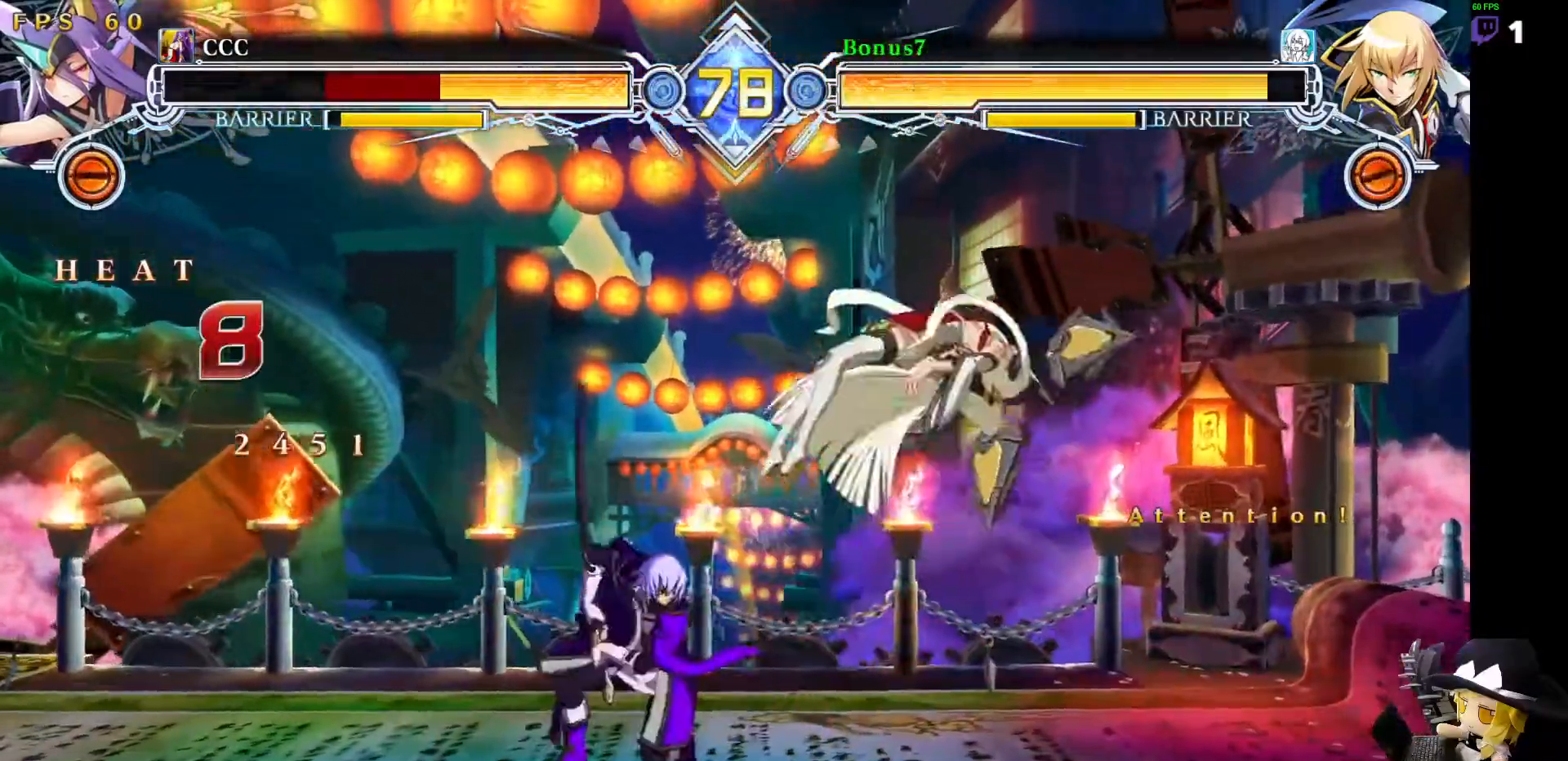
{"dt_ms": 505, "buttons": [], "events": [[33, "R1", "up"], [118, "DPAD_RIGHT", "down"], [135, "DPAD_UP", "down"], [202, "DPAD_UP", "up"], [236, "DPAD_RIGHT", "up"], [320, "R1", "down"], [472, "R1", "up"]]}
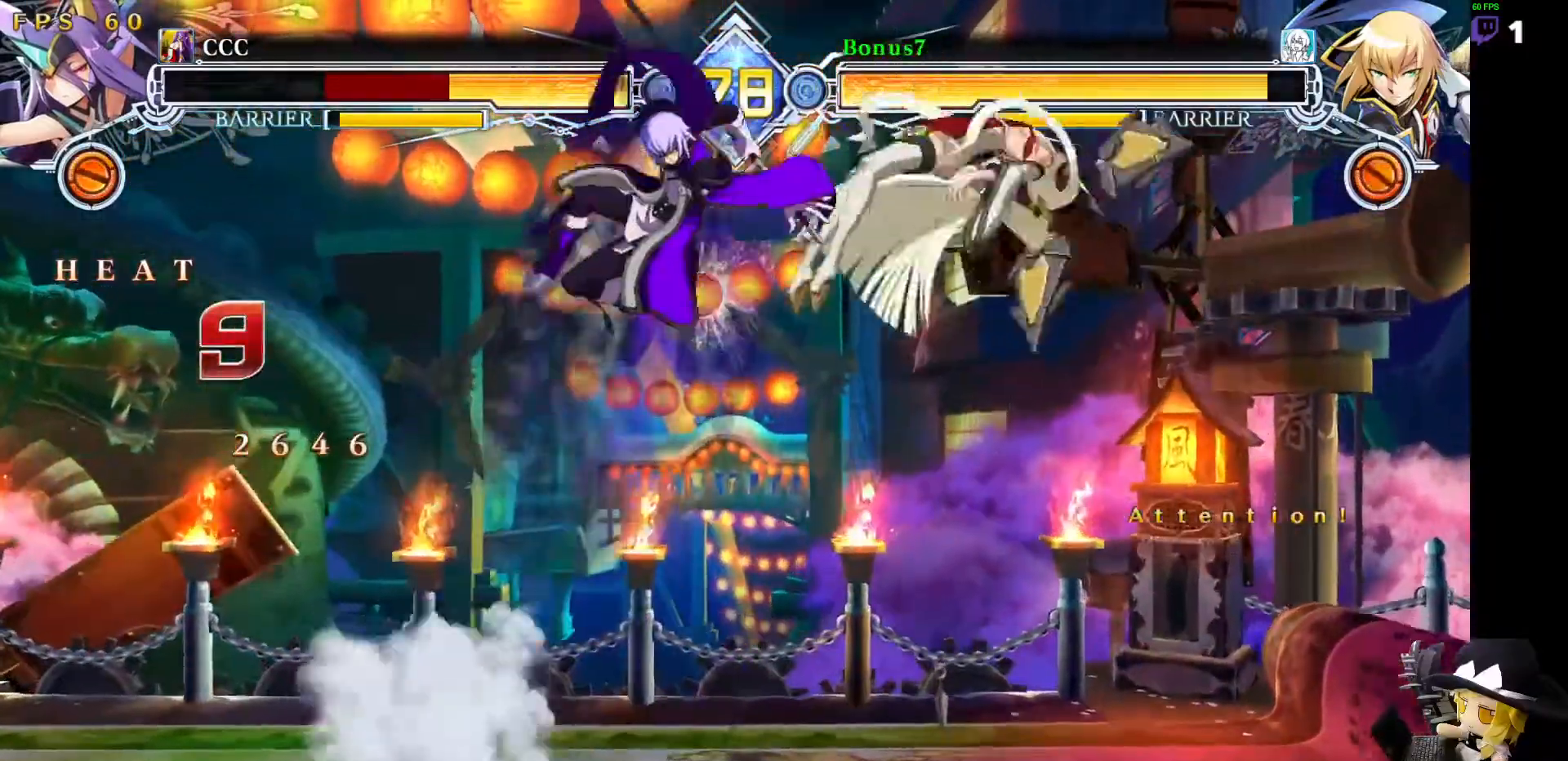
{"dt_ms": 506, "buttons": ["DPAD_RIGHT"]}
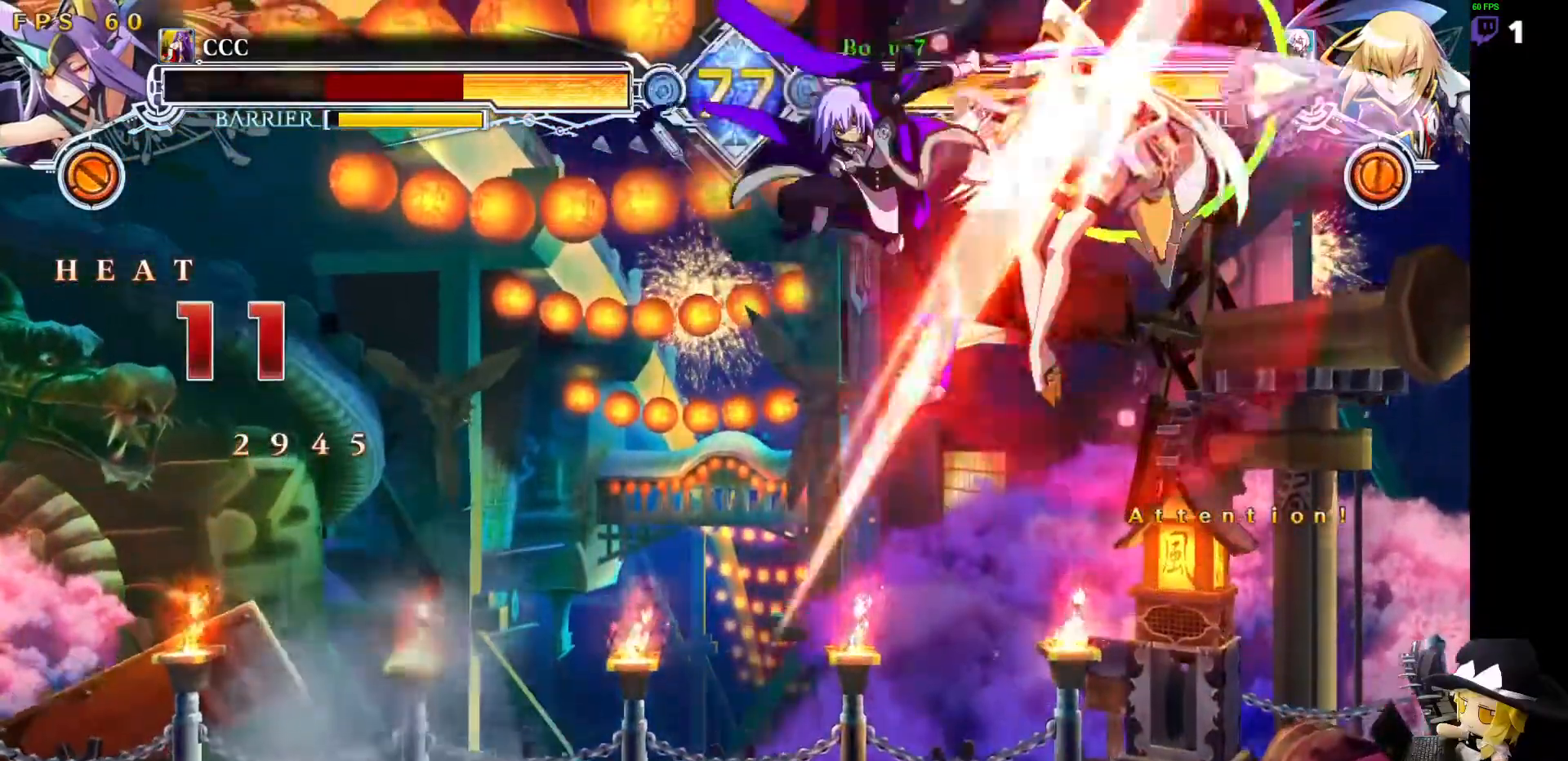
{"dt_ms": 489, "buttons": ["R1"], "events": [[51, "DPAD_RIGHT", "up"], [51, "R1", "down"], [169, "R1", "up"], [320, "R1", "down"]]}
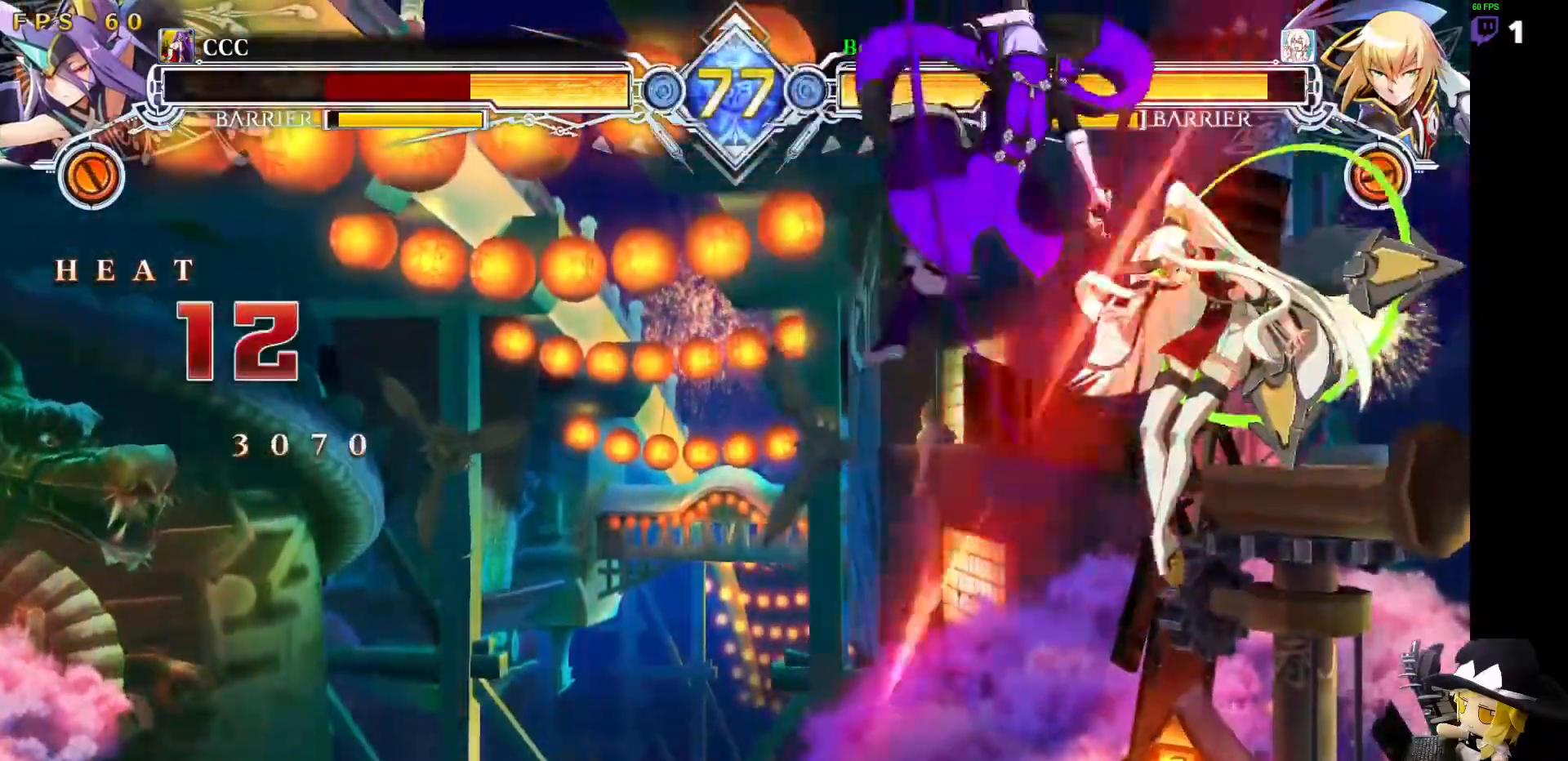
{"dt_ms": 506, "buttons": [], "events": [[51, "R1", "up"], [118, "DPAD_LEFT", "down"], [219, "DPAD_LEFT", "up"], [219, "R1", "down"], [354, "R1", "up"]]}
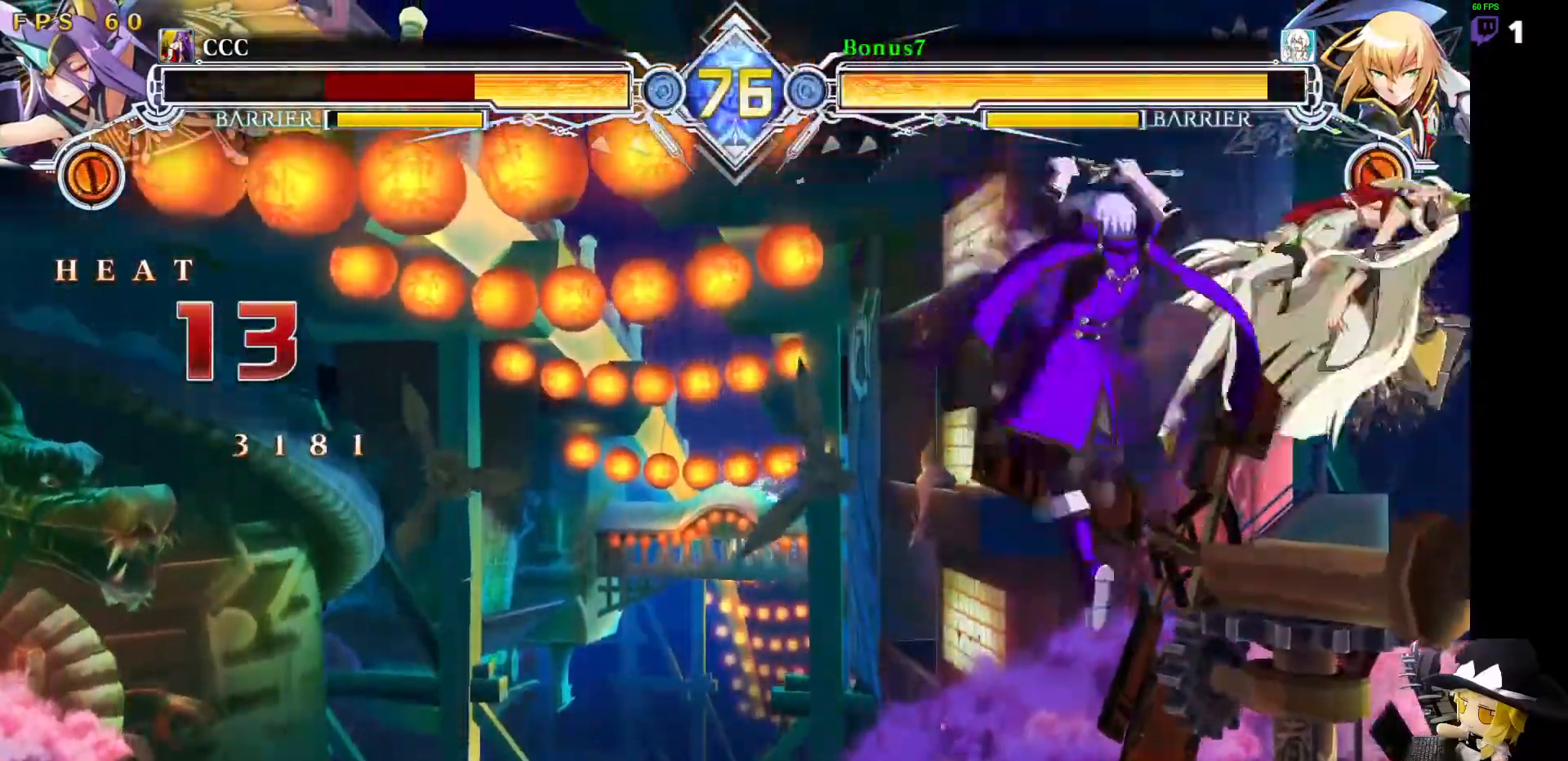
{"dt_ms": 505, "buttons": [], "events": []}
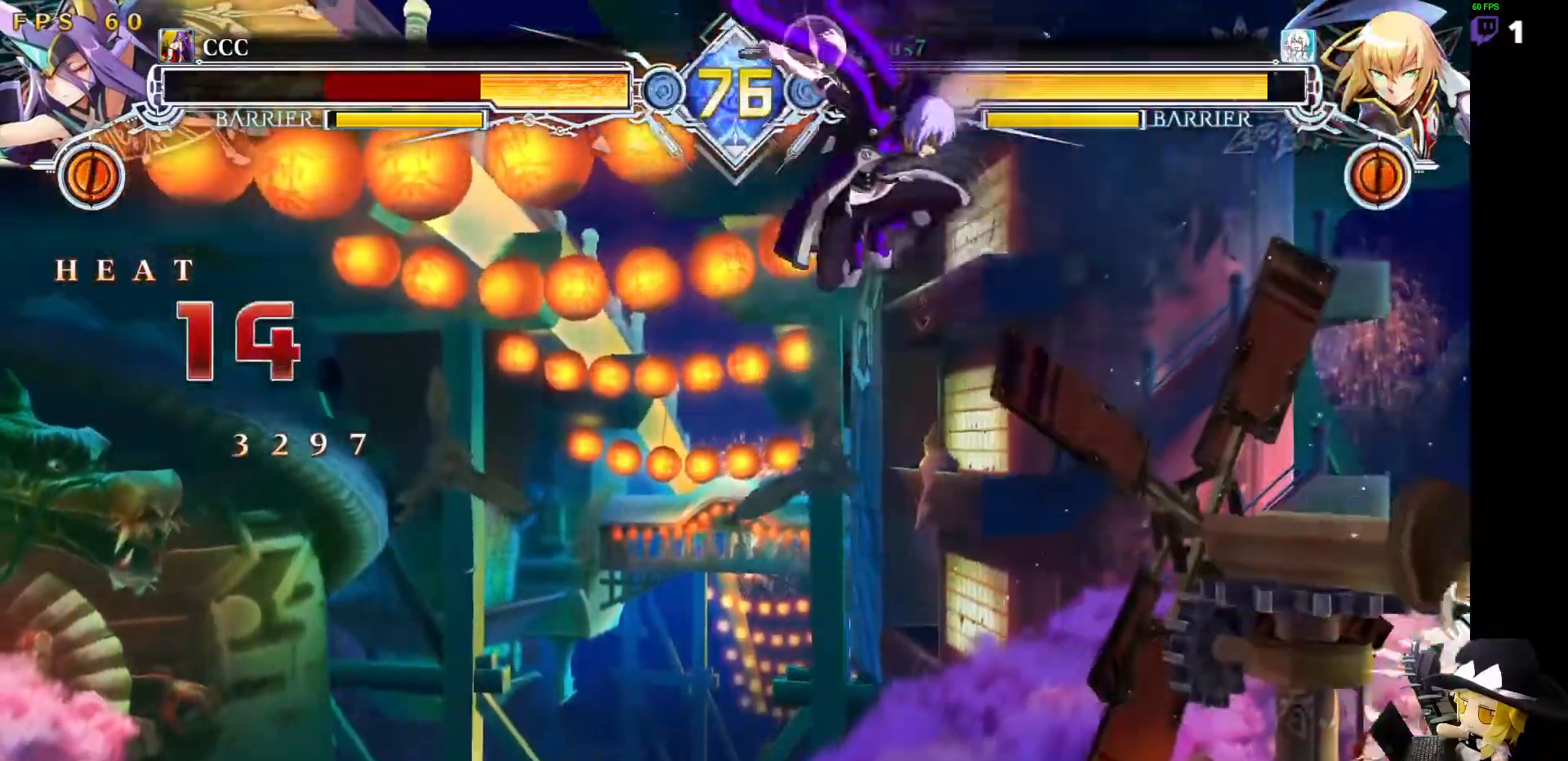
{"dt_ms": 995, "buttons": ["DPAD_RIGHT"]}
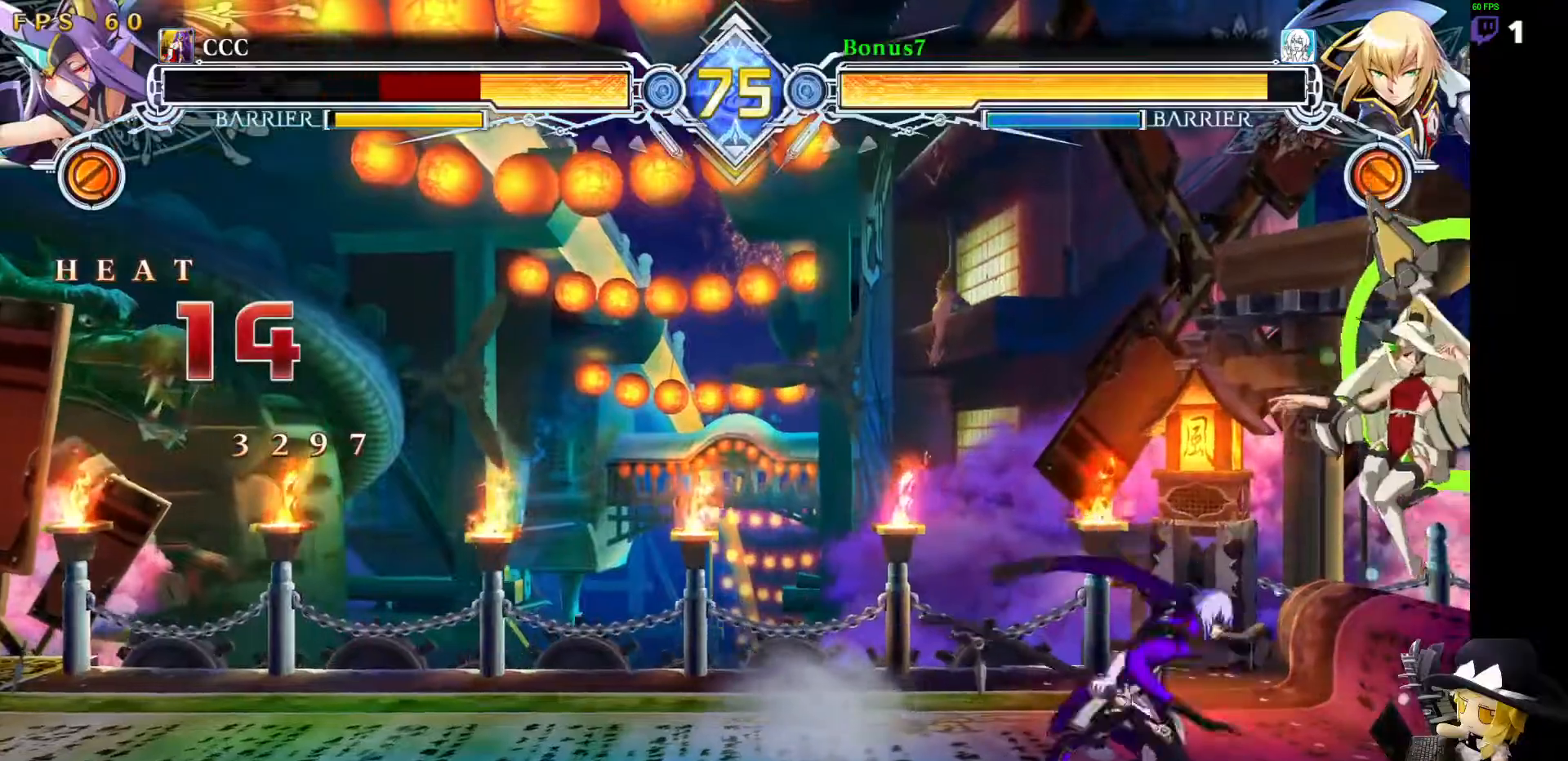
{"dt_ms": 506, "buttons": [], "events": [[67, "DPAD_RIGHT", "up"], [101, "DPAD_RIGHT", "down"], [219, "SQUARE", "down"], [303, "SQUARE", "up"], [438, "DPAD_RIGHT", "up"]]}
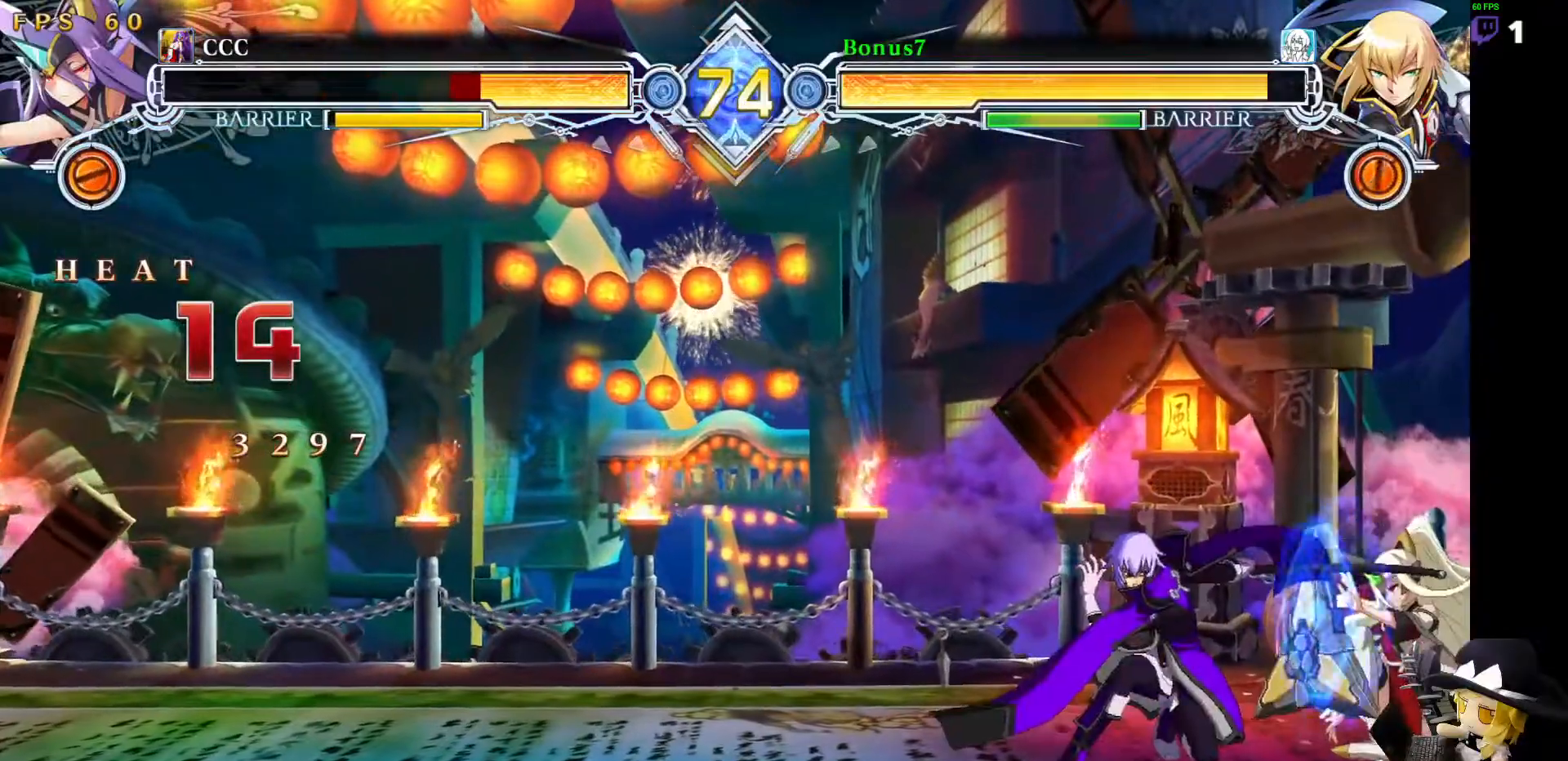
{"dt_ms": 489, "buttons": ["DPAD_RIGHT"], "events": [[168, "DPAD_RIGHT", "down"], [202, "DPAD_RIGHT", "up"], [253, "DPAD_RIGHT", "down"], [303, "SQUARE", "down"], [421, "SQUARE", "up"]]}
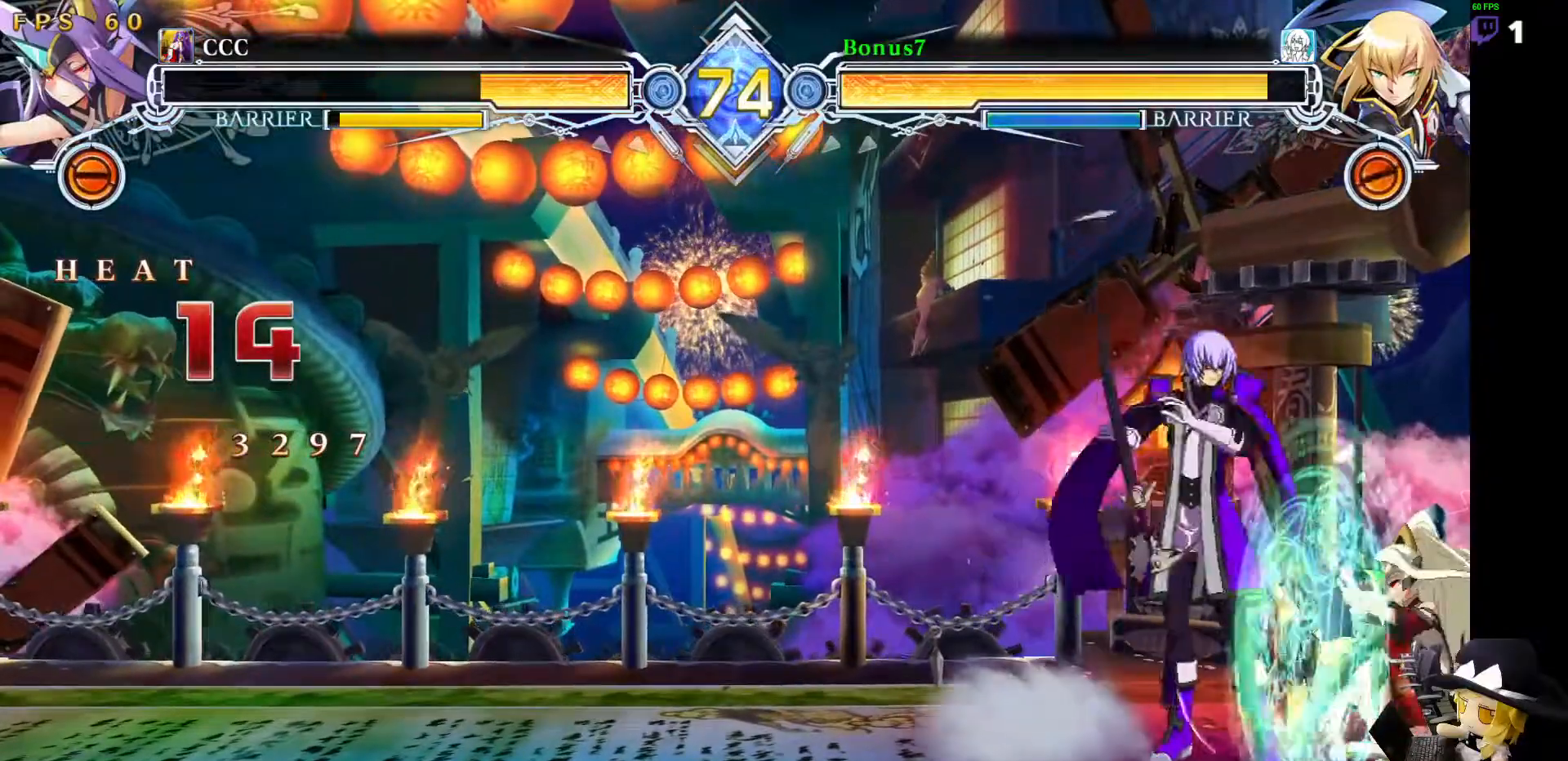
{"dt_ms": 505, "buttons": [], "events": [[151, "DPAD_RIGHT", "up"]]}
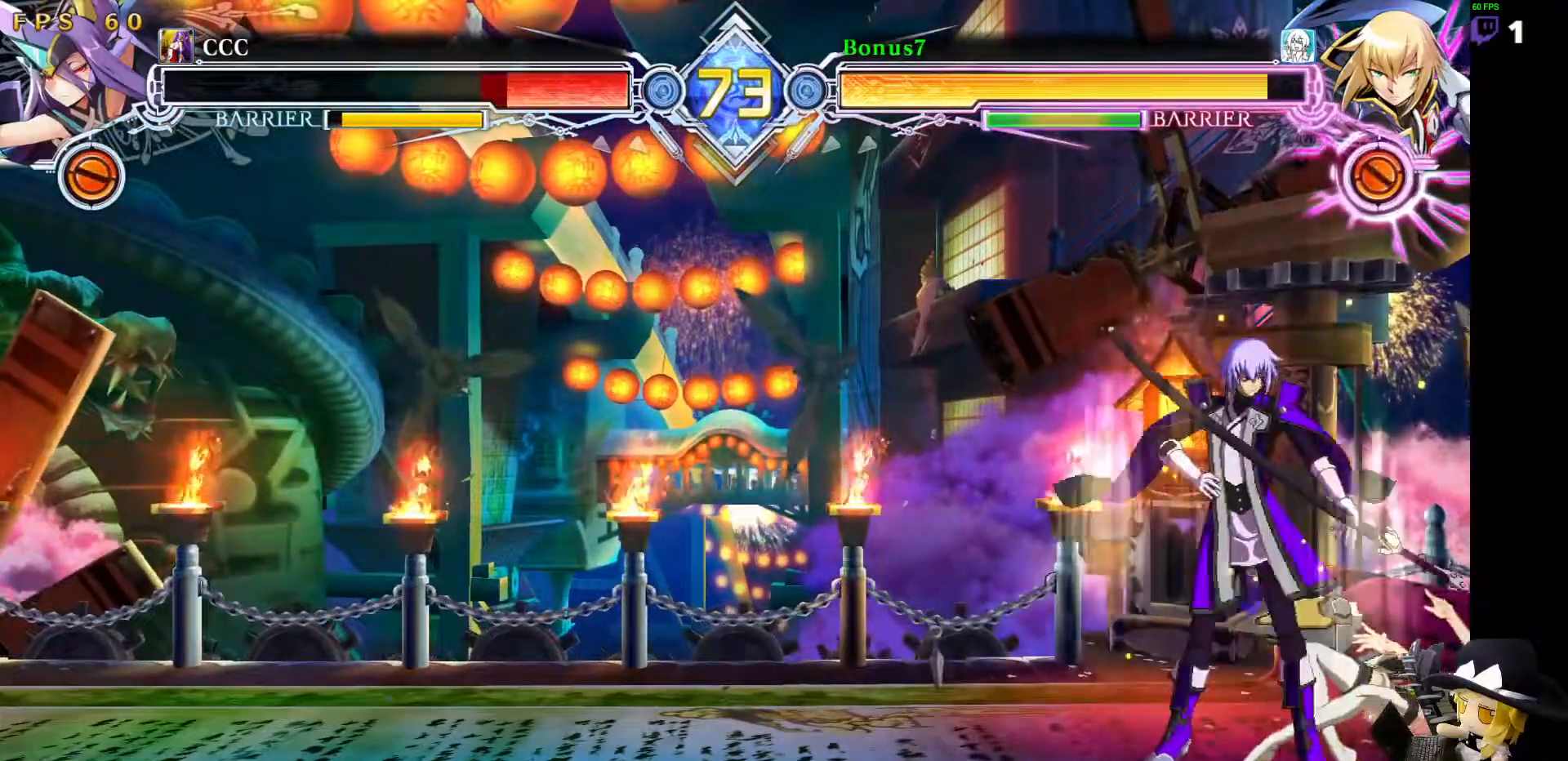
{"dt_ms": 506, "buttons": [], "events": [[85, "DPAD_LEFT", "down"], [304, "DPAD_LEFT", "up"], [337, "DPAD_RIGHT", "down"], [405, "DPAD_RIGHT", "up"], [455, "DPAD_RIGHT", "down"], [506, "DPAD_RIGHT", "up"]]}
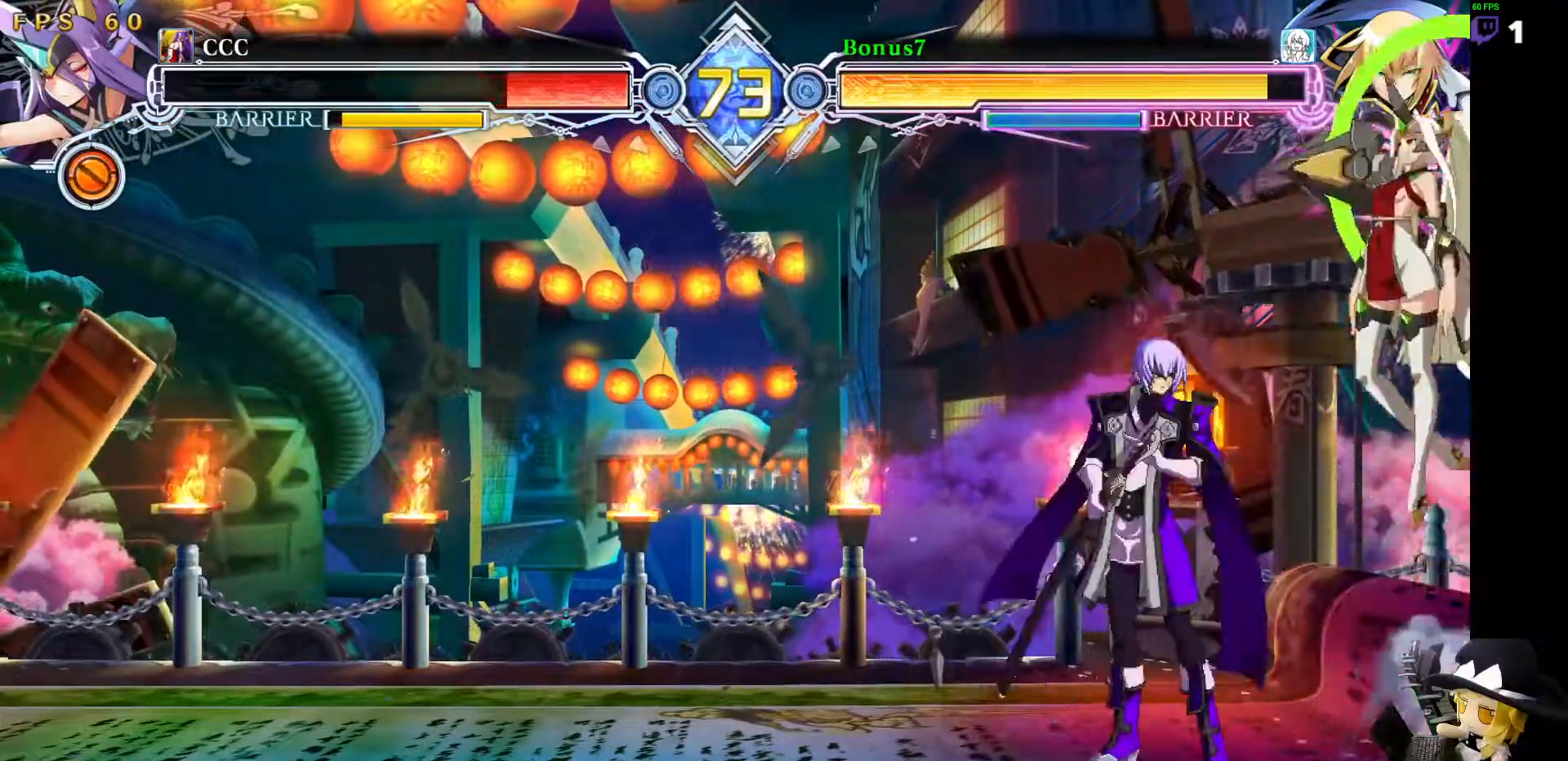
{"dt_ms": 489, "buttons": ["DPAD_LEFT"], "events": [[17, "TRIANGLE", "down"], [101, "TRIANGLE", "up"], [287, "DPAD_LEFT", "down"]]}
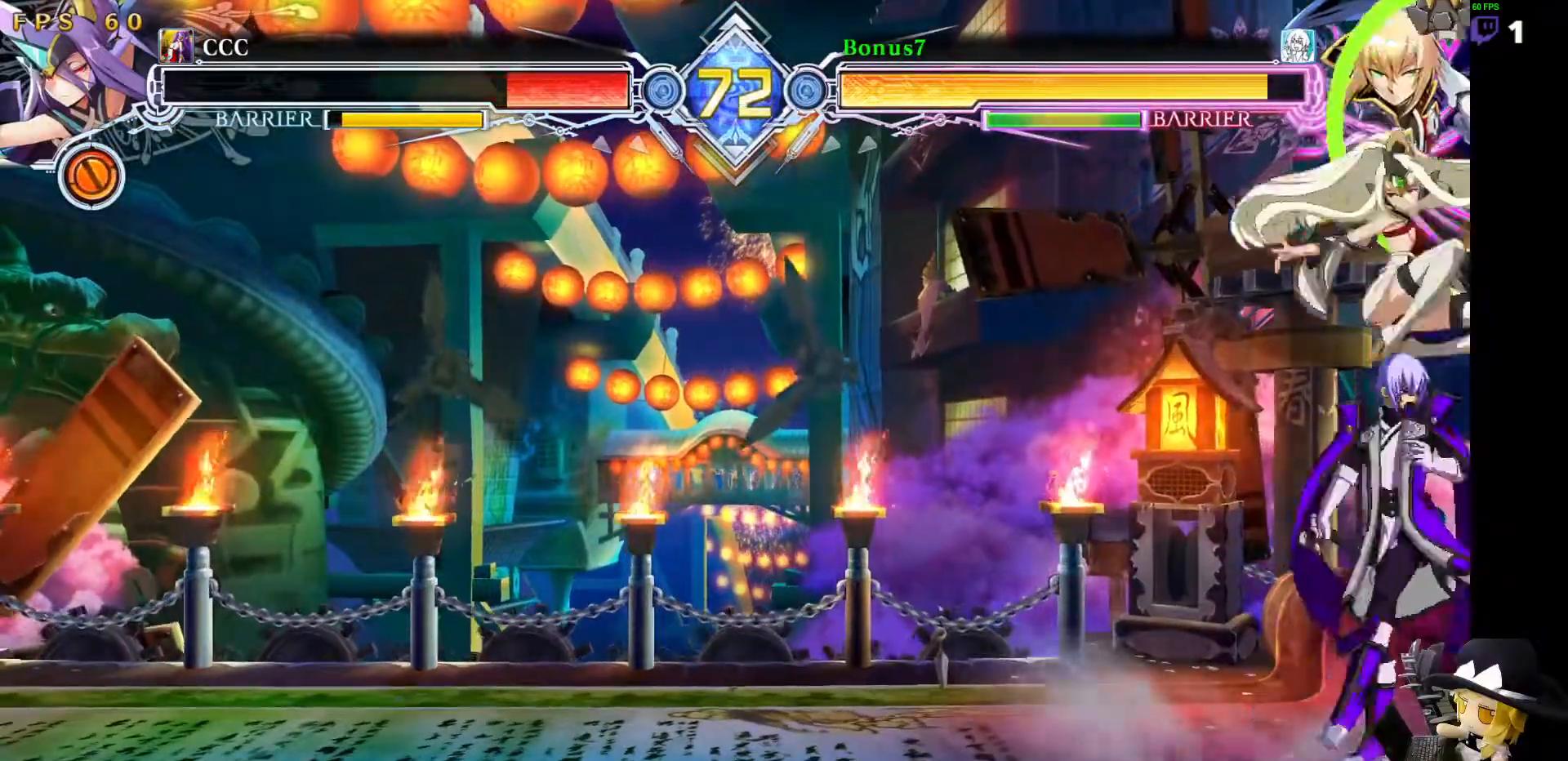
{"dt_ms": 506, "buttons": ["SQUARE", "TRIANGLE", "DPAD_LEFT"], "events": [[270, "SQUARE", "down"], [270, "TRIANGLE", "down"]]}
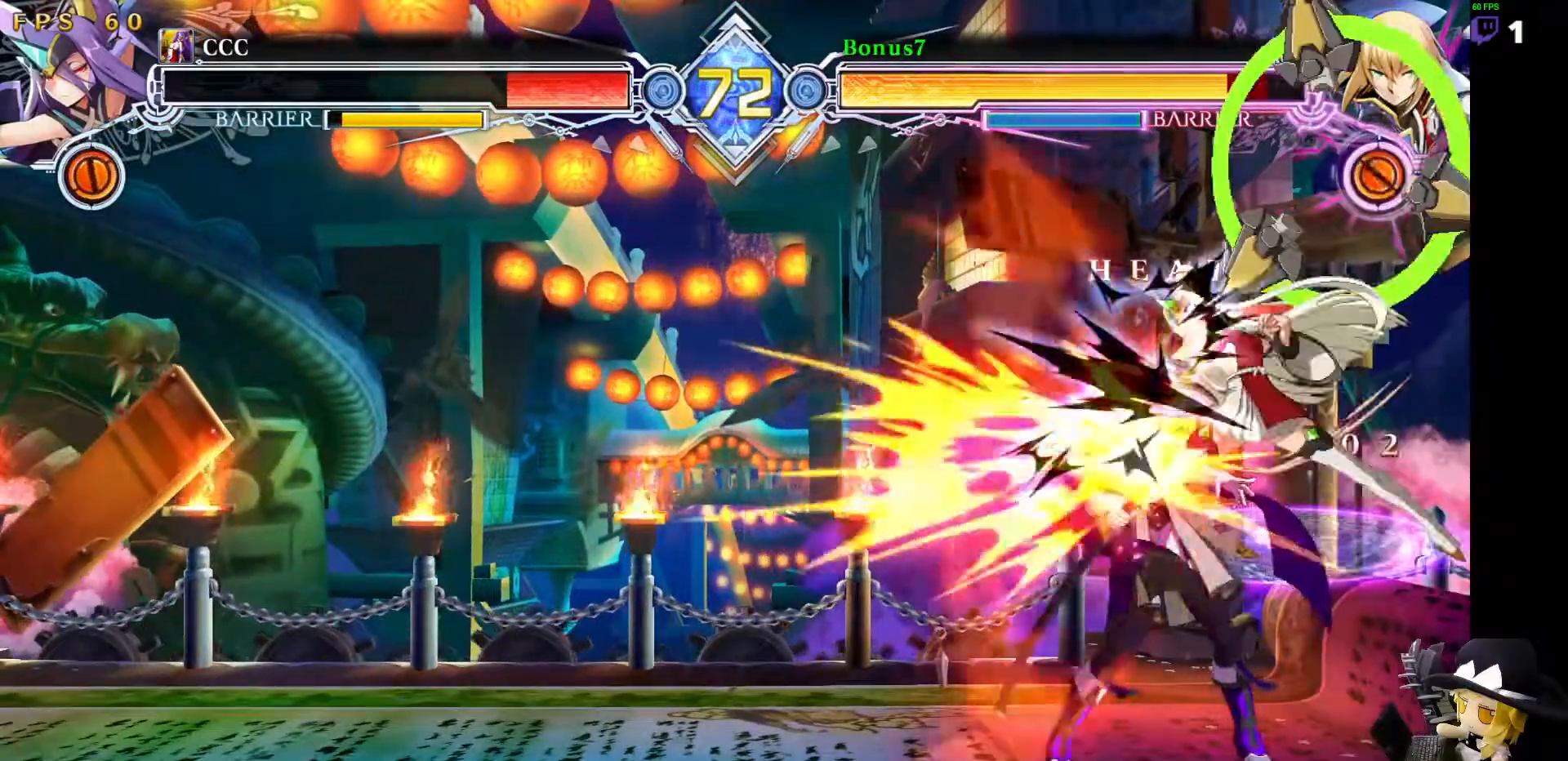
{"dt_ms": 505, "buttons": ["SQUARE", "TRIANGLE", "DPAD_LEFT"], "events": []}
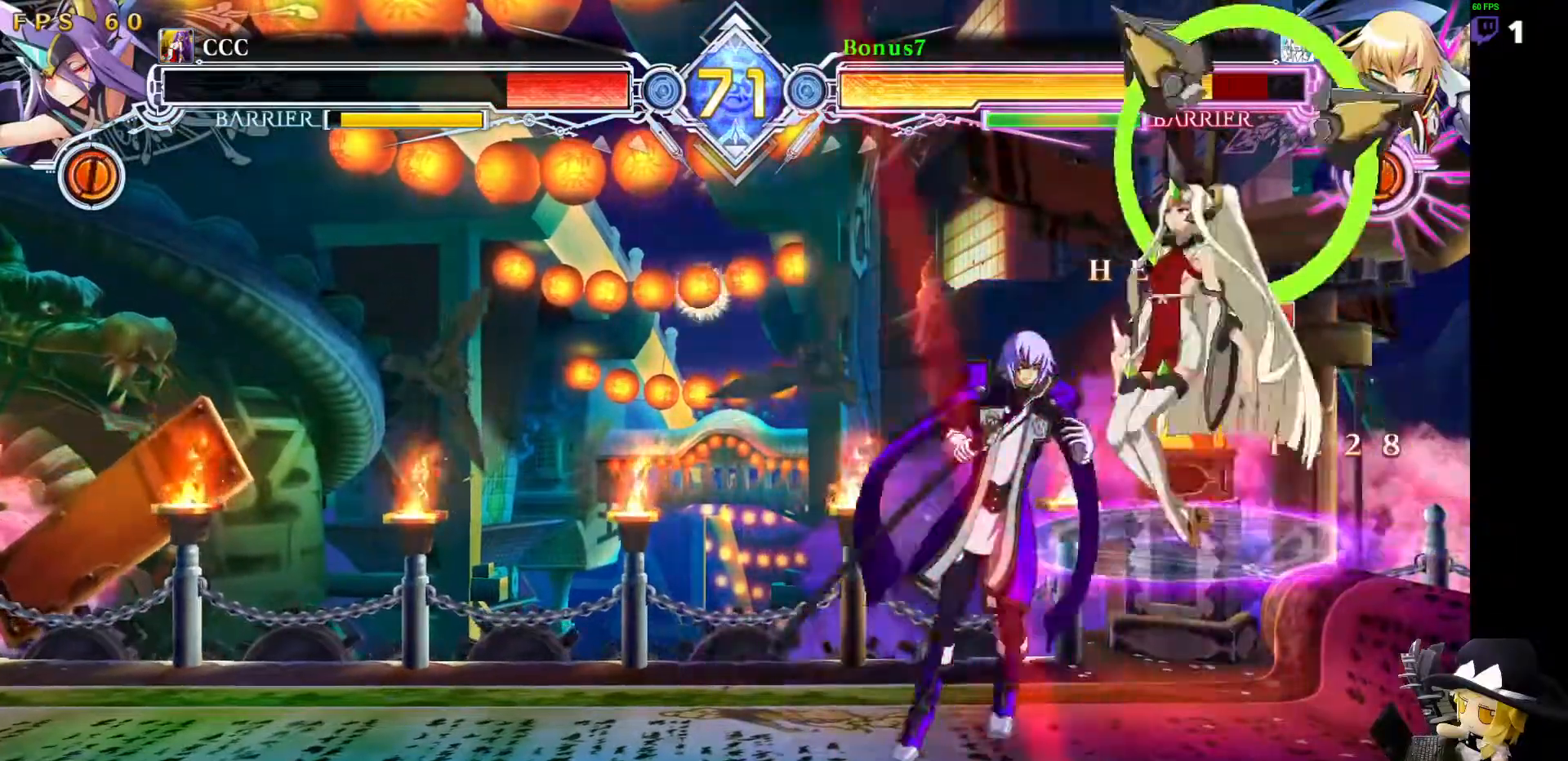
{"dt_ms": 489, "buttons": ["SQUARE", "TRIANGLE", "DPAD_LEFT"], "events": []}
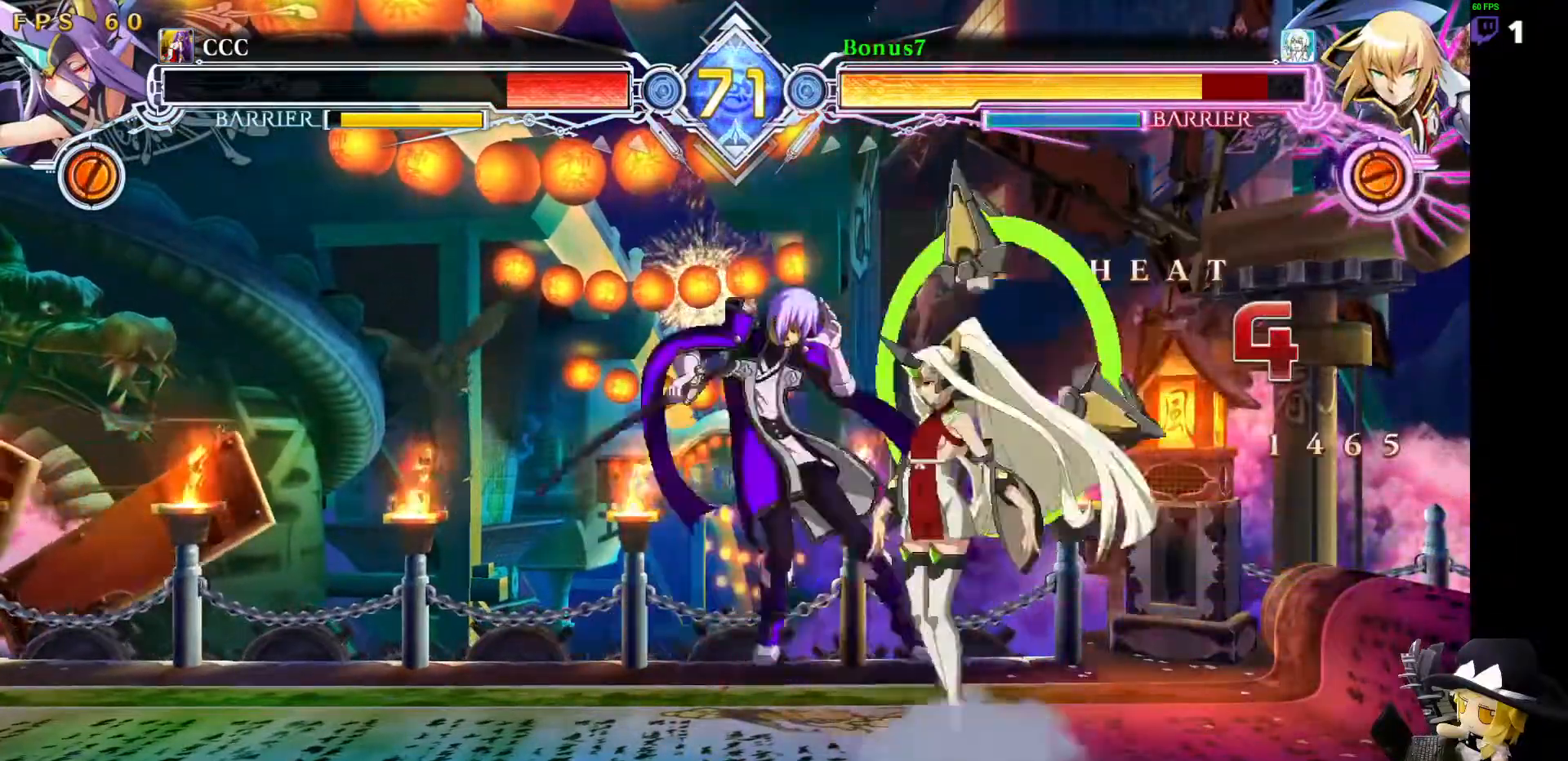
{"dt_ms": 506, "buttons": ["SQUARE", "TRIANGLE", "DPAD_LEFT"], "events": []}
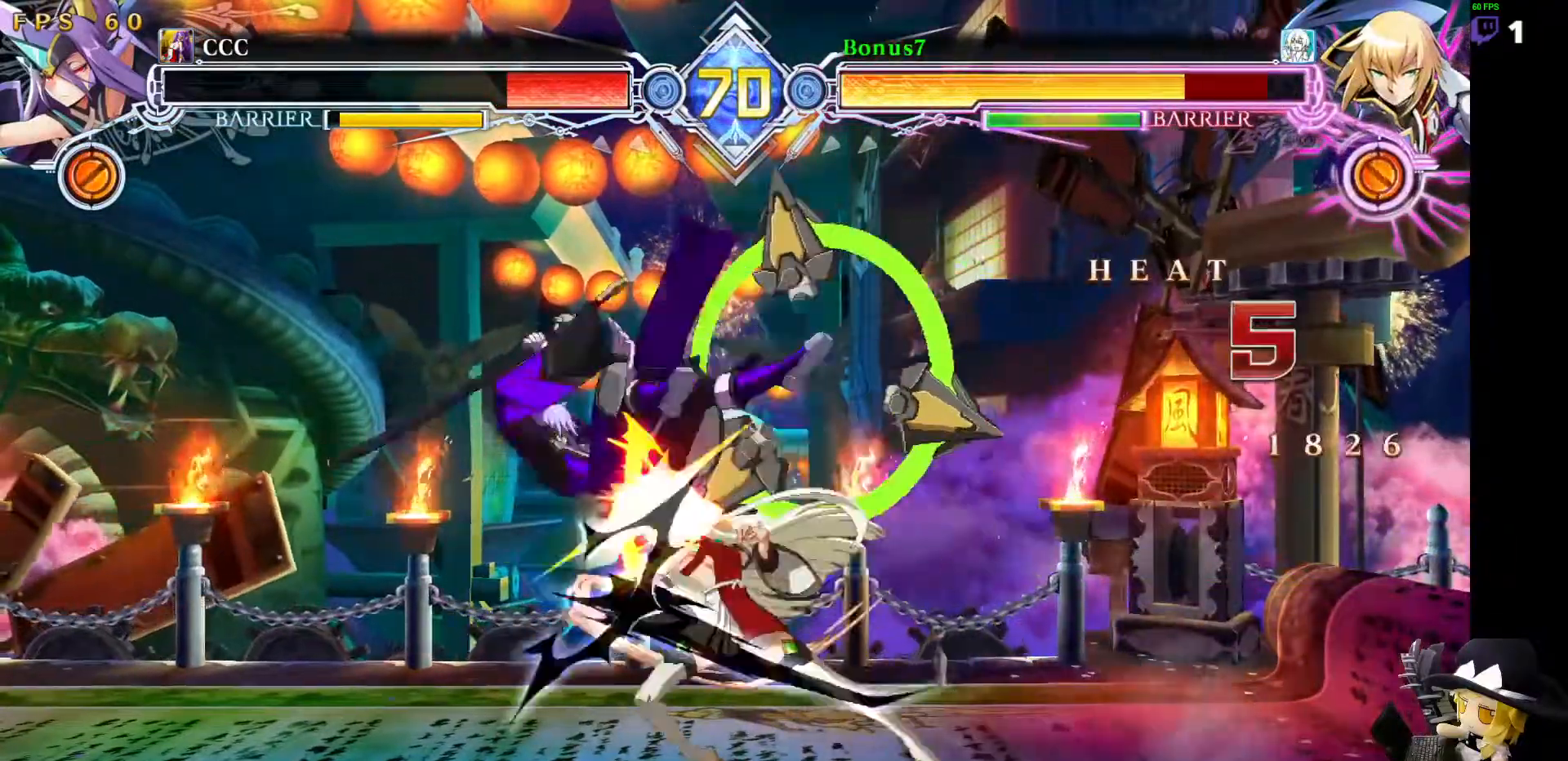
{"dt_ms": 505, "buttons": ["SQUARE", "TRIANGLE", "DPAD_LEFT"], "events": []}
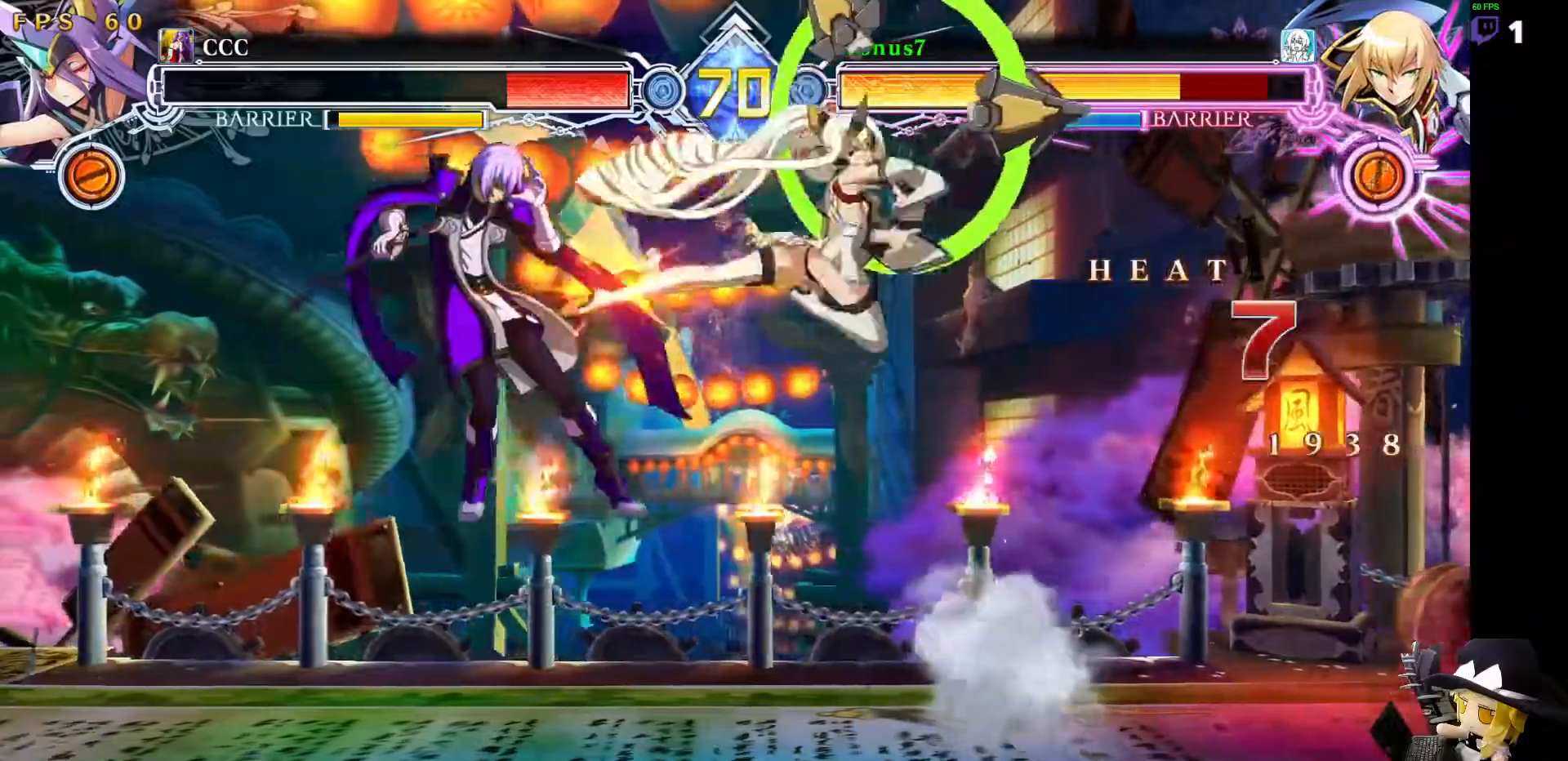
{"dt_ms": 489, "buttons": ["SQUARE", "TRIANGLE", "DPAD_LEFT"]}
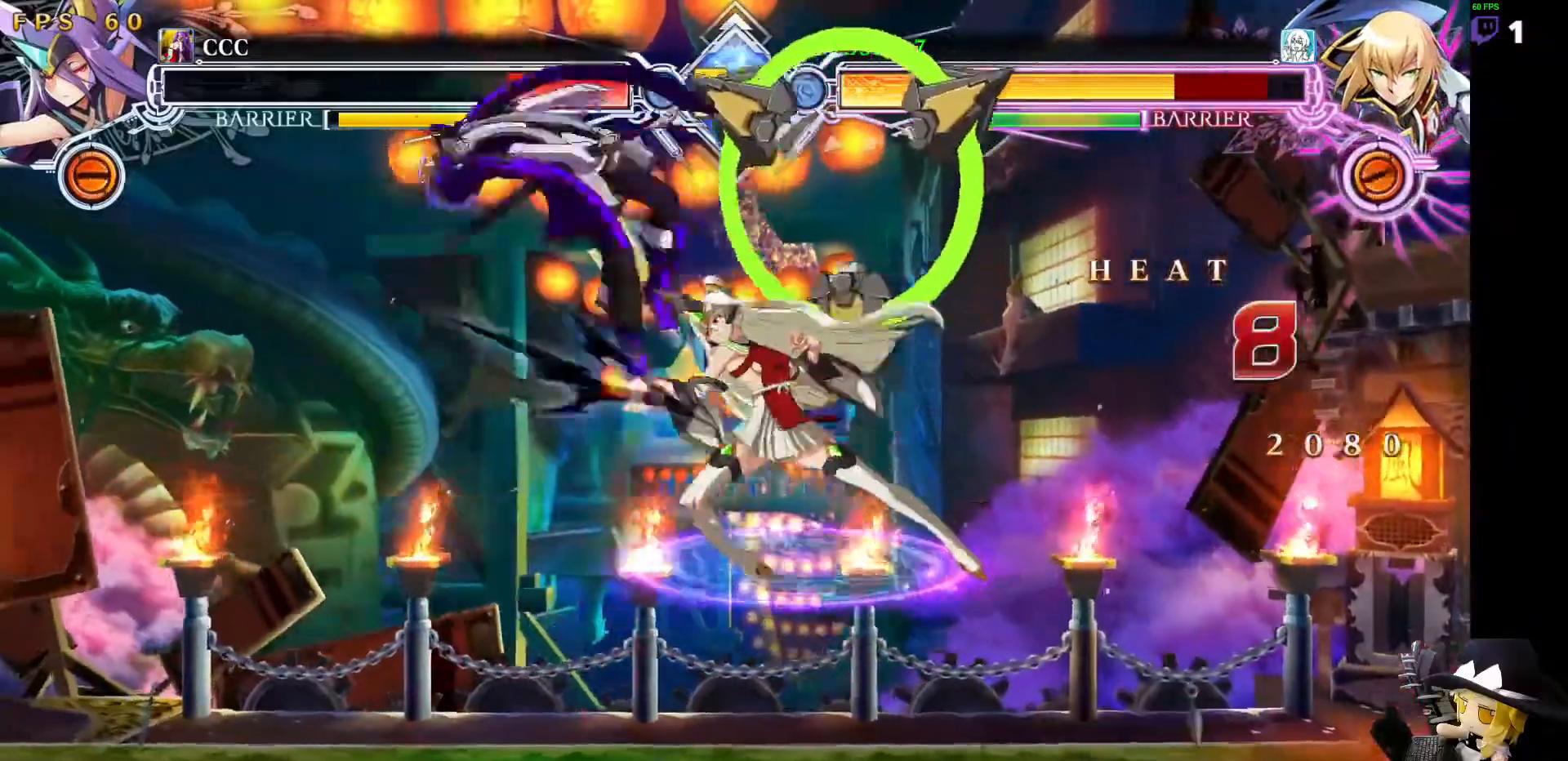
{"dt_ms": 506, "buttons": ["SQUARE", "TRIANGLE", "DPAD_LEFT"]}
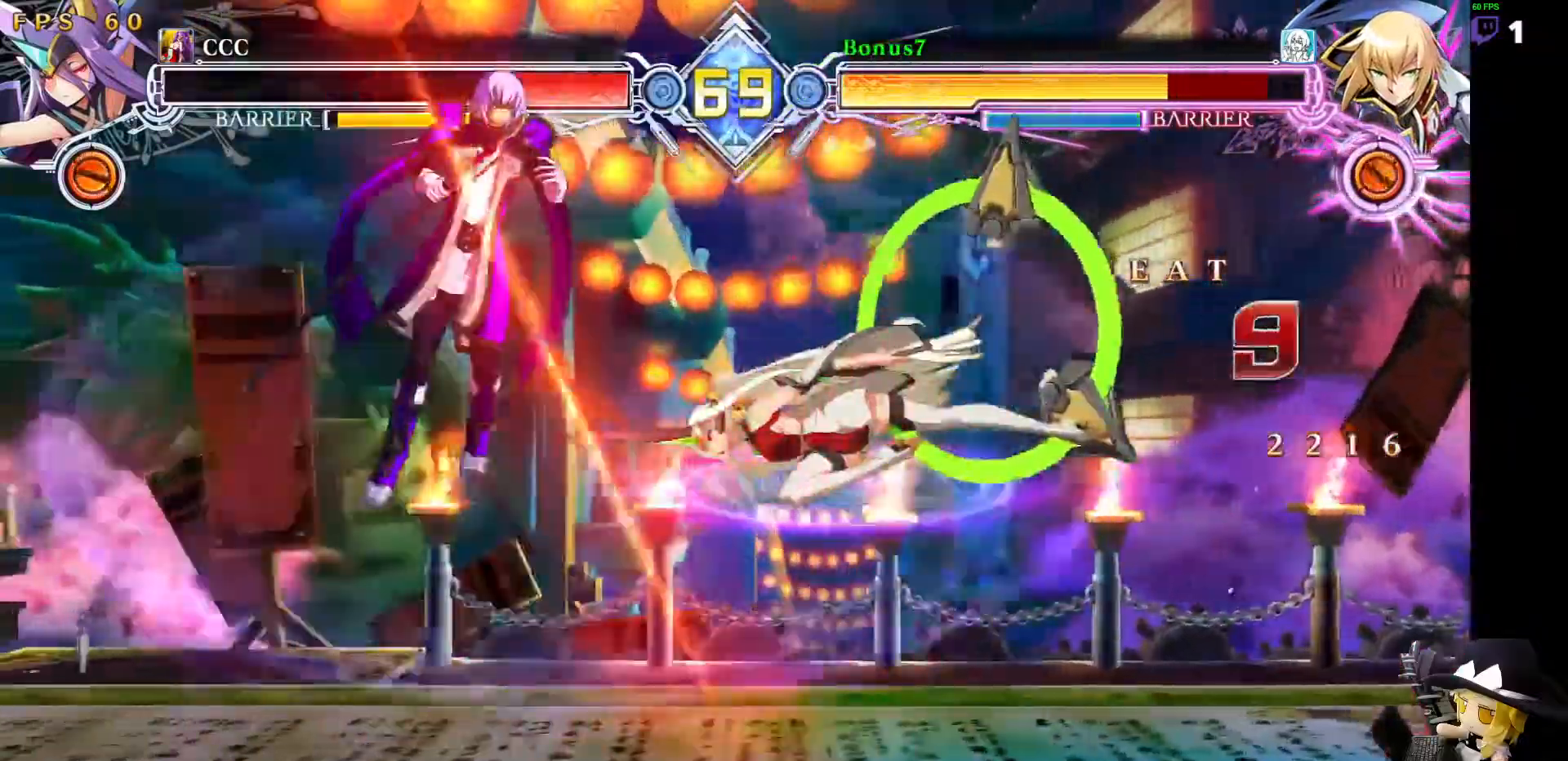
{"dt_ms": 506, "buttons": []}
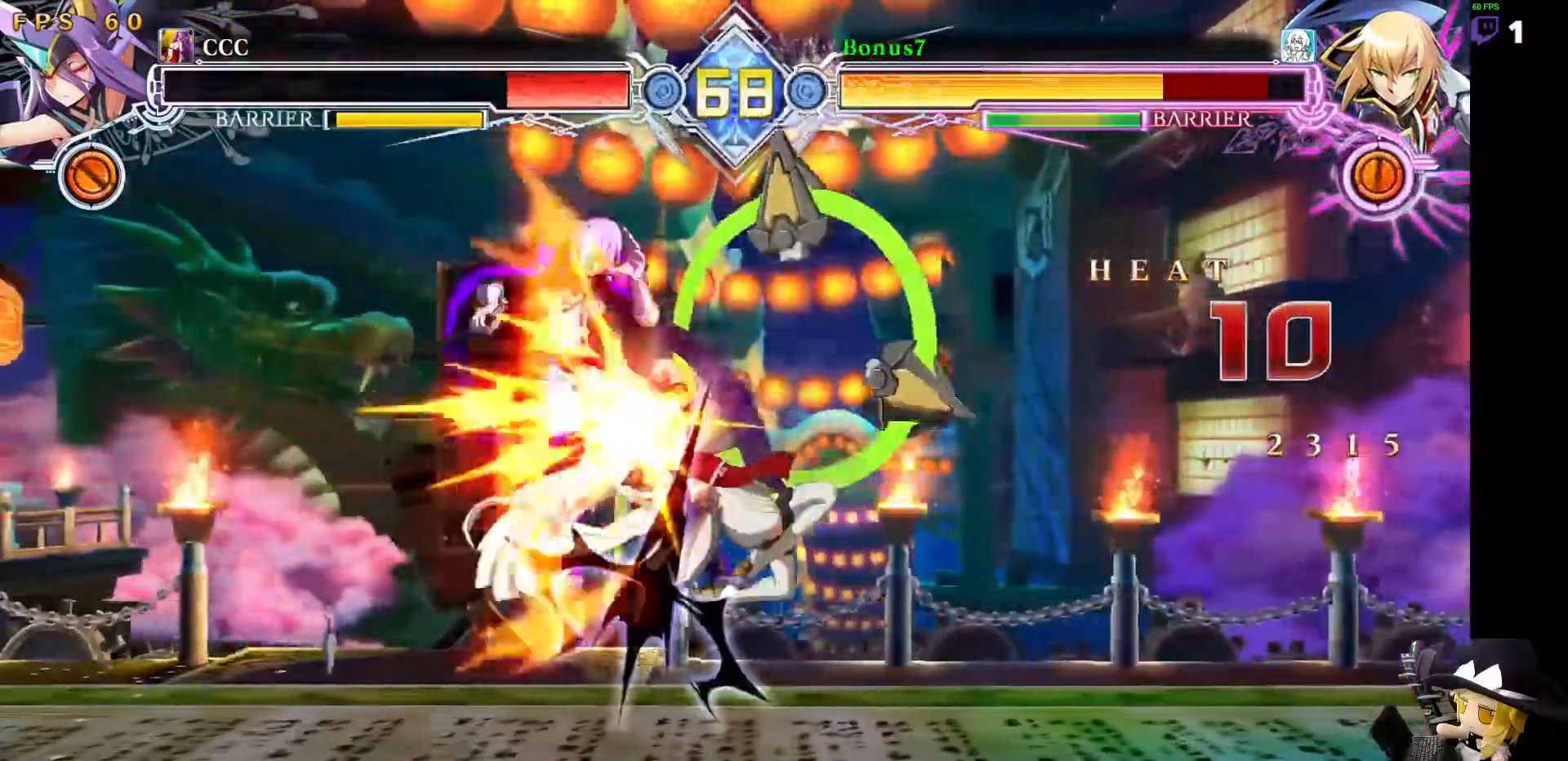
{"dt_ms": 489, "buttons": [], "events": []}
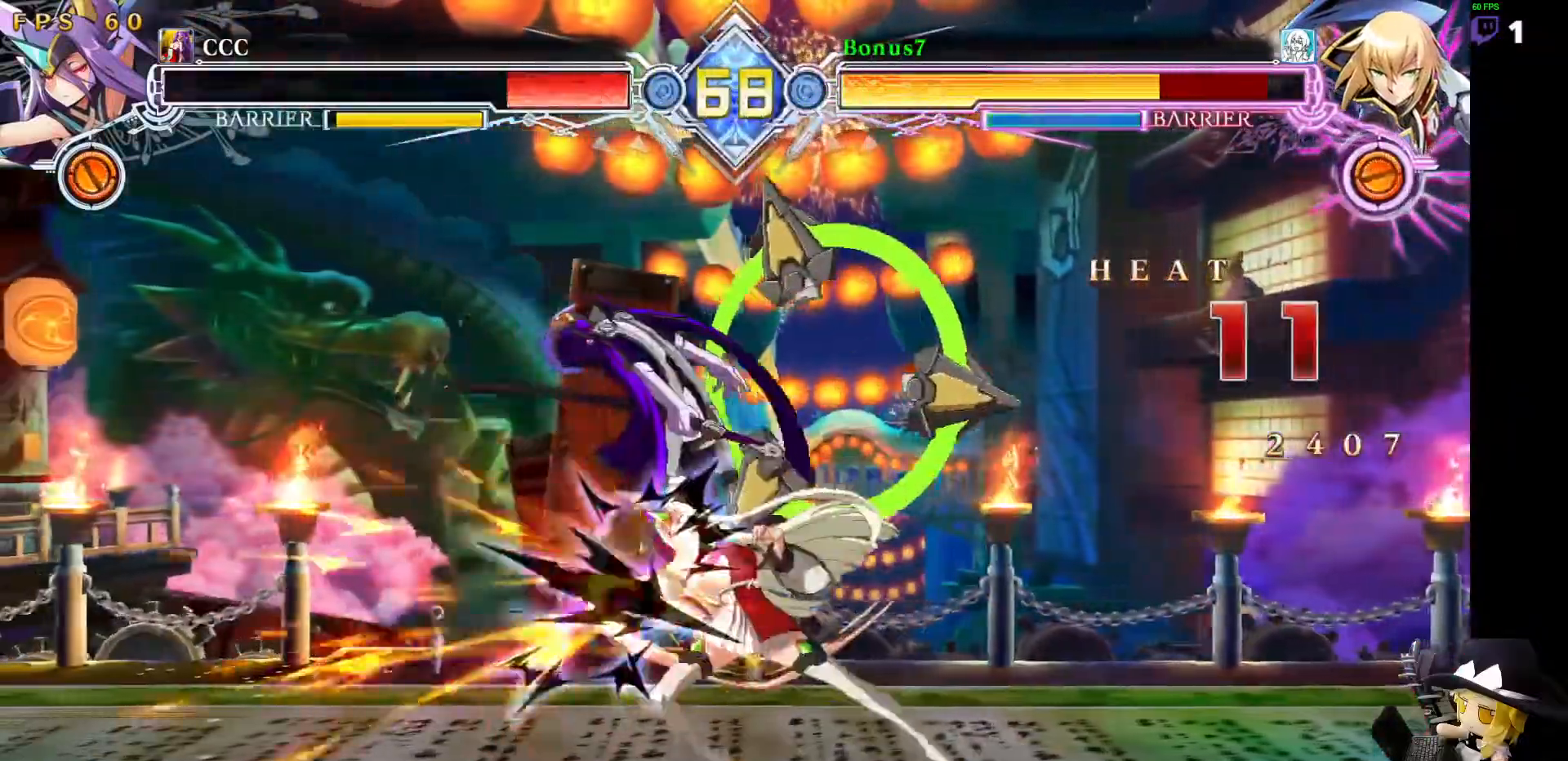
{"dt_ms": 505, "buttons": [], "events": []}
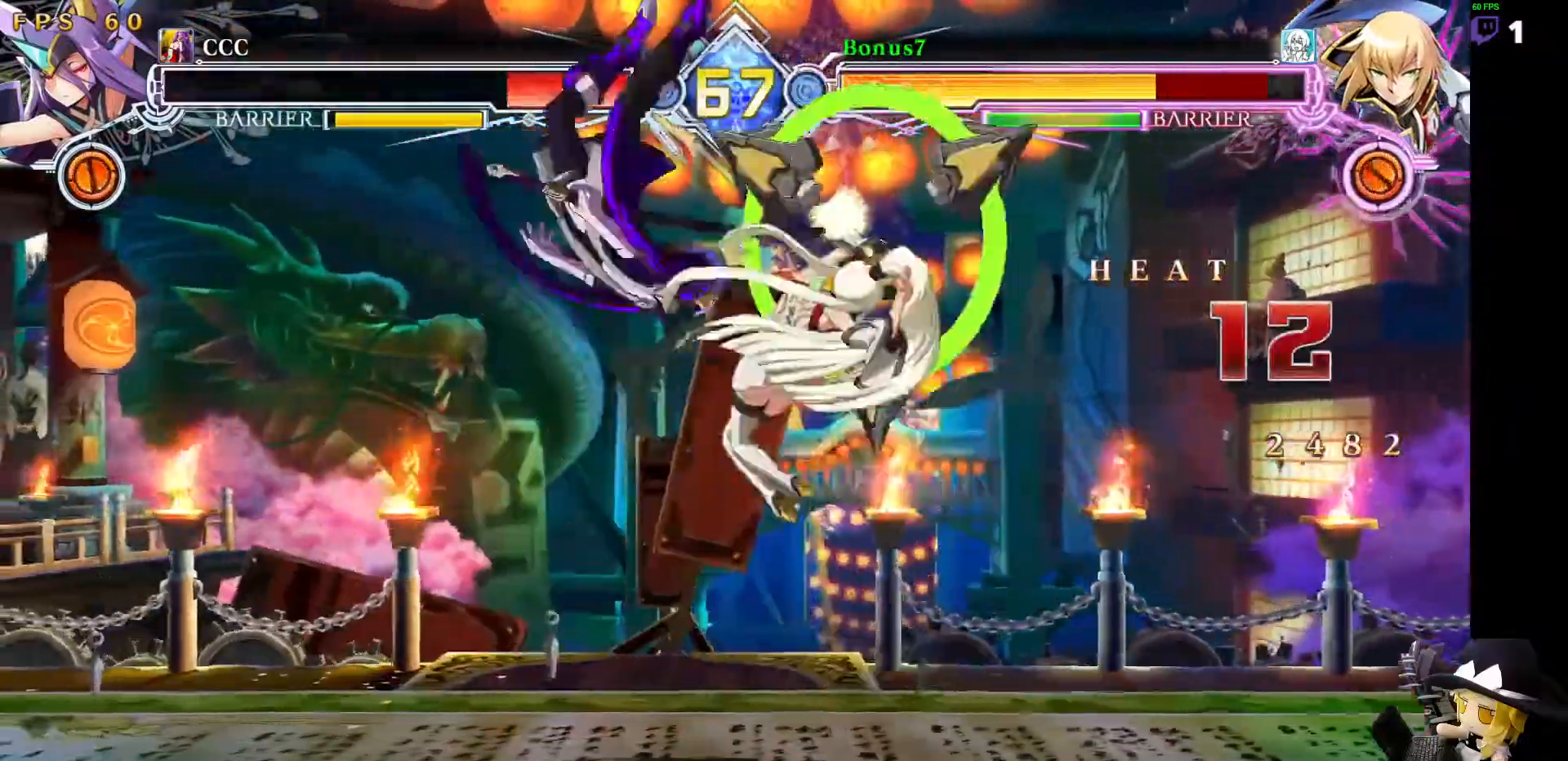
{"dt_ms": 995, "buttons": []}
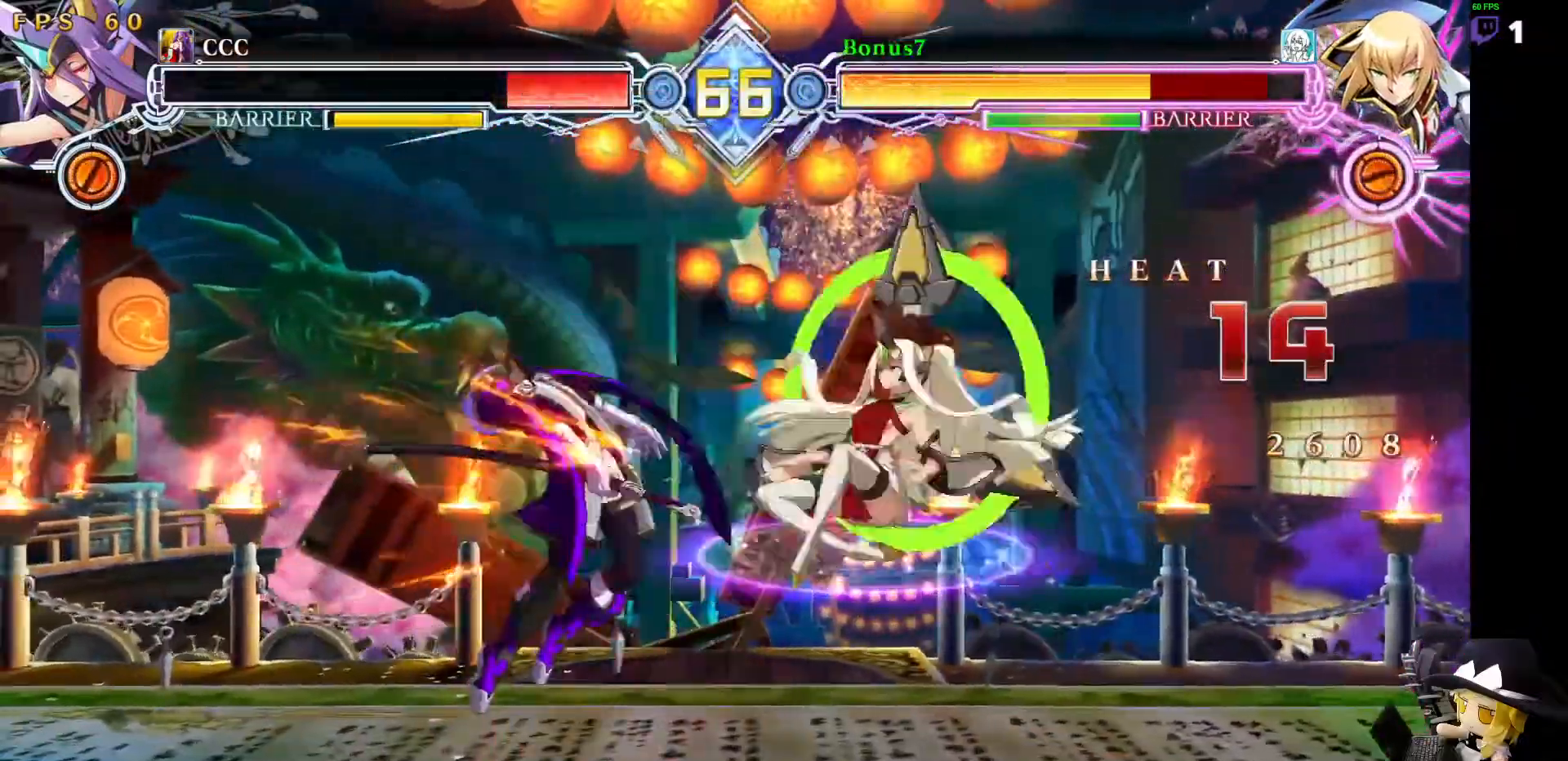
{"dt_ms": 506, "buttons": [], "events": []}
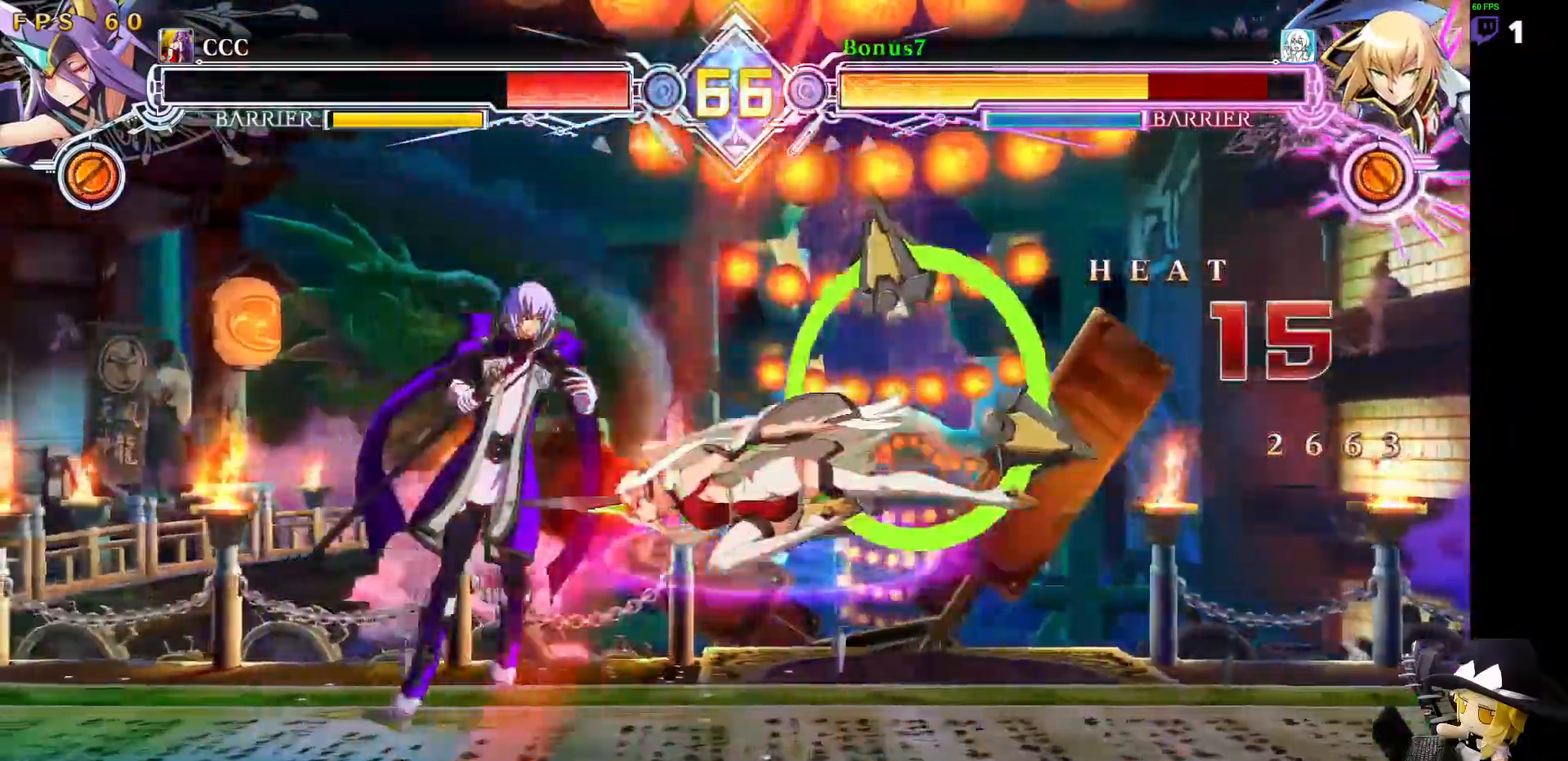
{"dt_ms": 505, "buttons": ["DPAD_RIGHT"]}